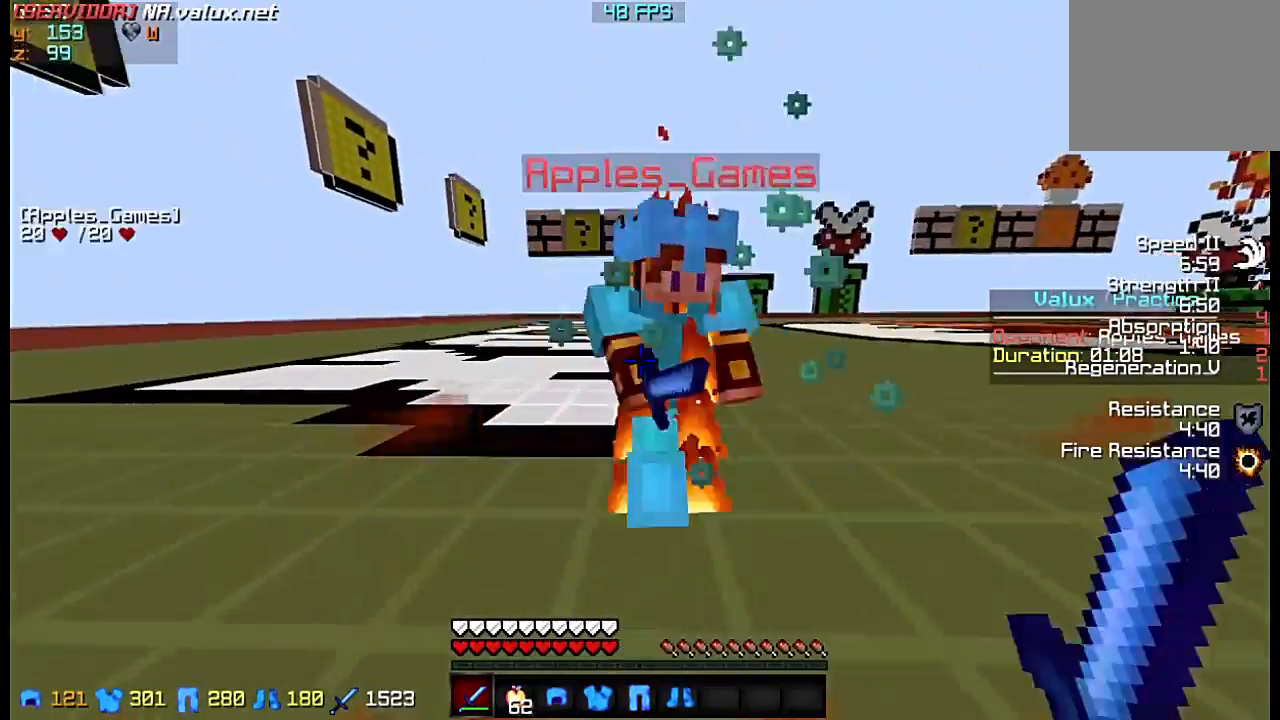
Gameplay with keyboard; each line is a JSON object with the keys held at the frame after it. "events" lists presses ("down") and releases ("up") of "a", "d", "s" and "w" between this image and that frame as [ms after this image, input, new state], when the widget could be followed in between. No other keys are recorded. Mouse input is not recorded.
{"keys": ["a", "w"], "events": [[300, "w", "up"], [400, "w", "down"]]}
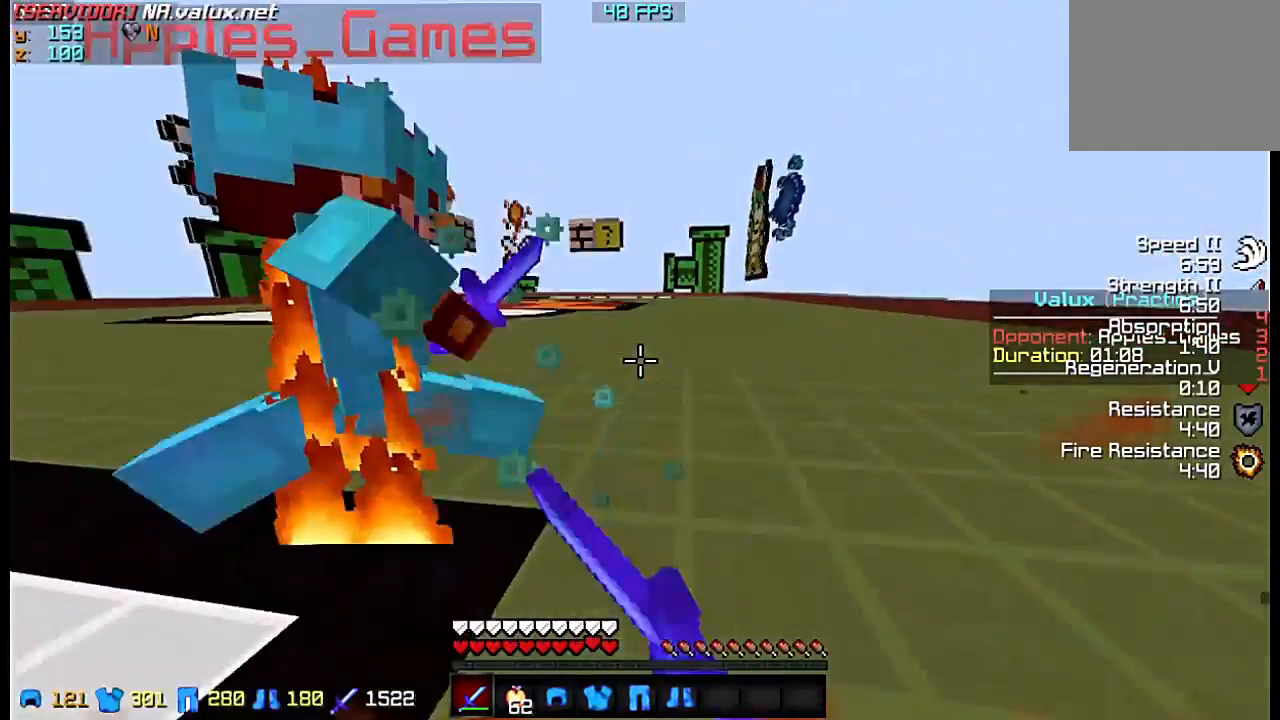
{"keys": ["a"], "events": [[367, "w", "up"]]}
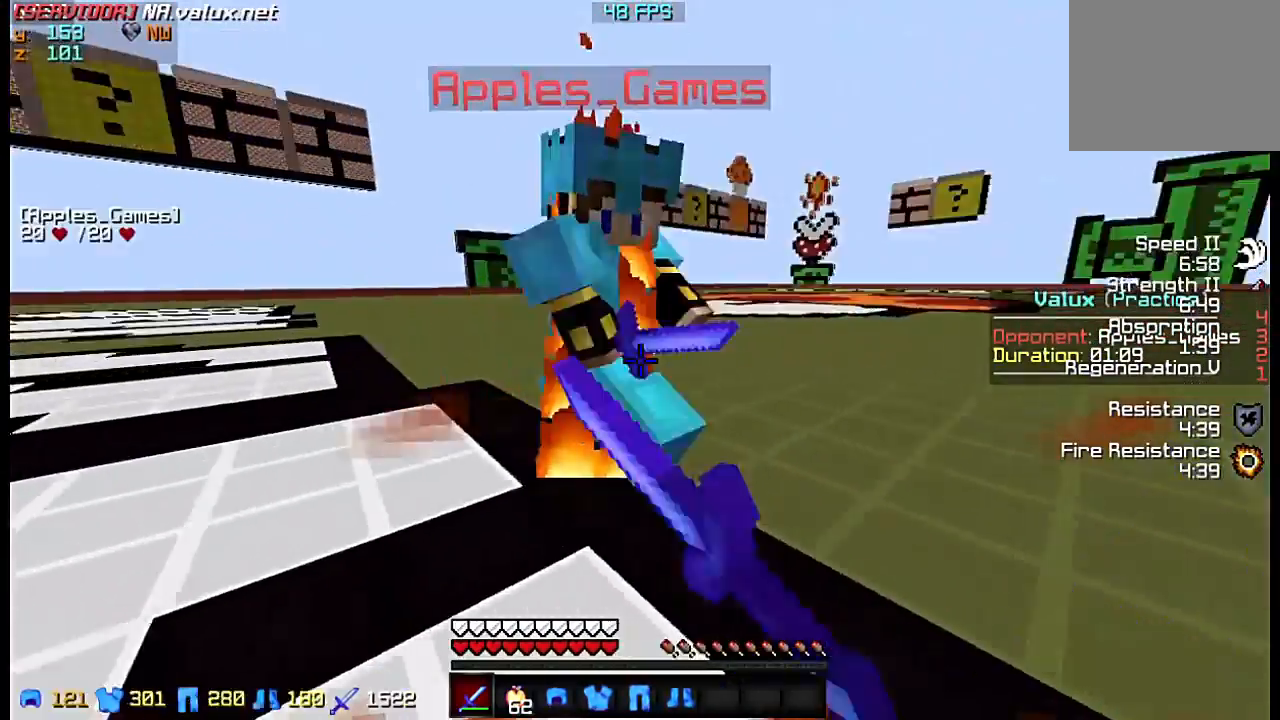
{"keys": ["a", "w"], "events": [[233, "w", "down"]]}
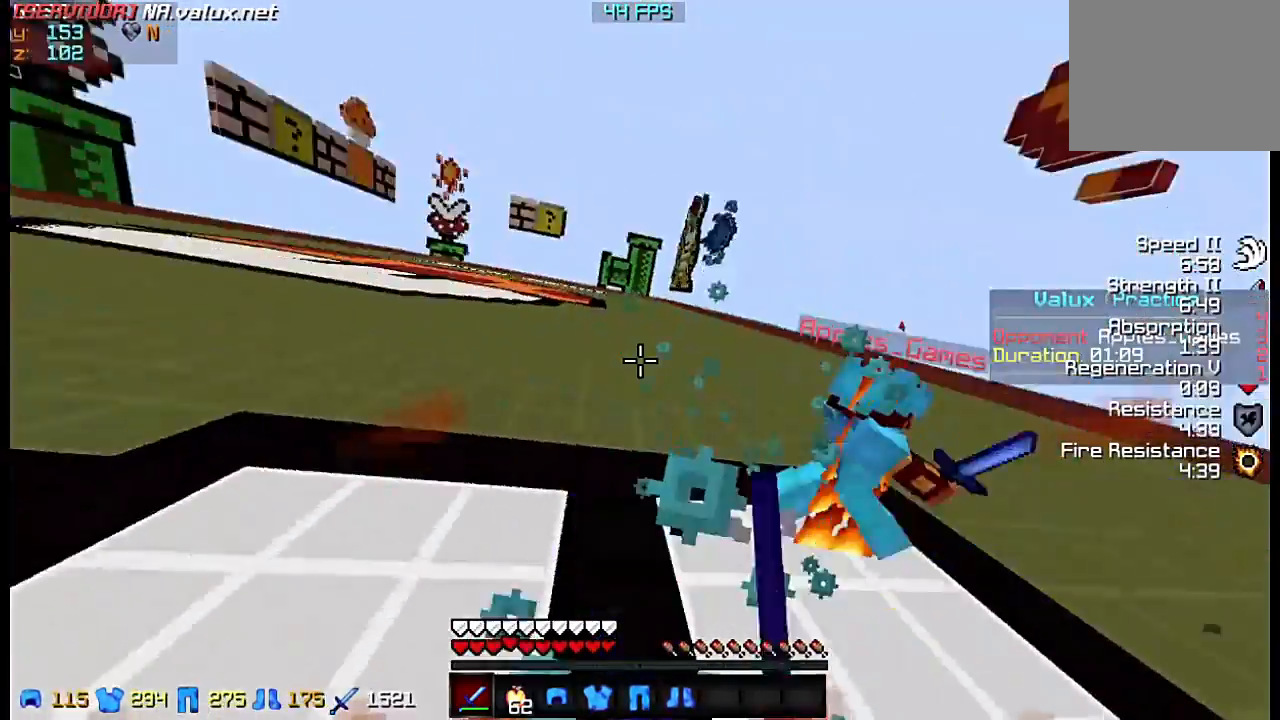
{"keys": ["a", "w"], "events": []}
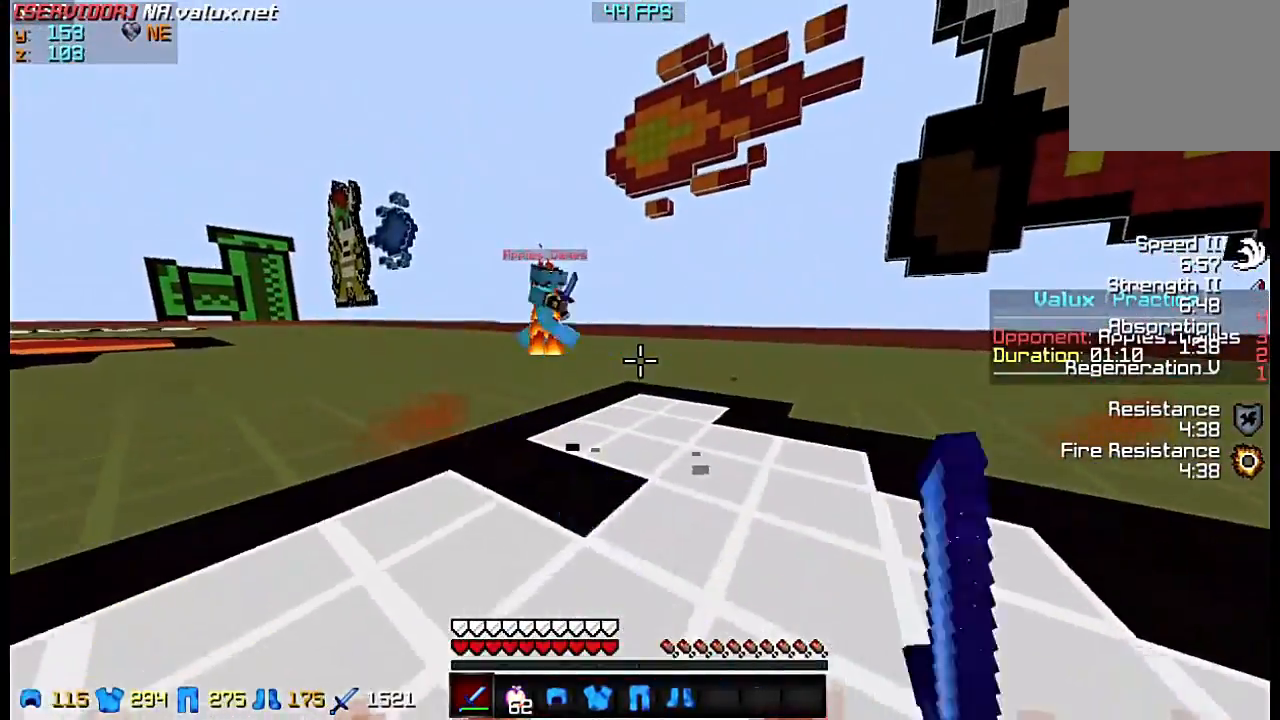
{"keys": ["a", "w"], "events": []}
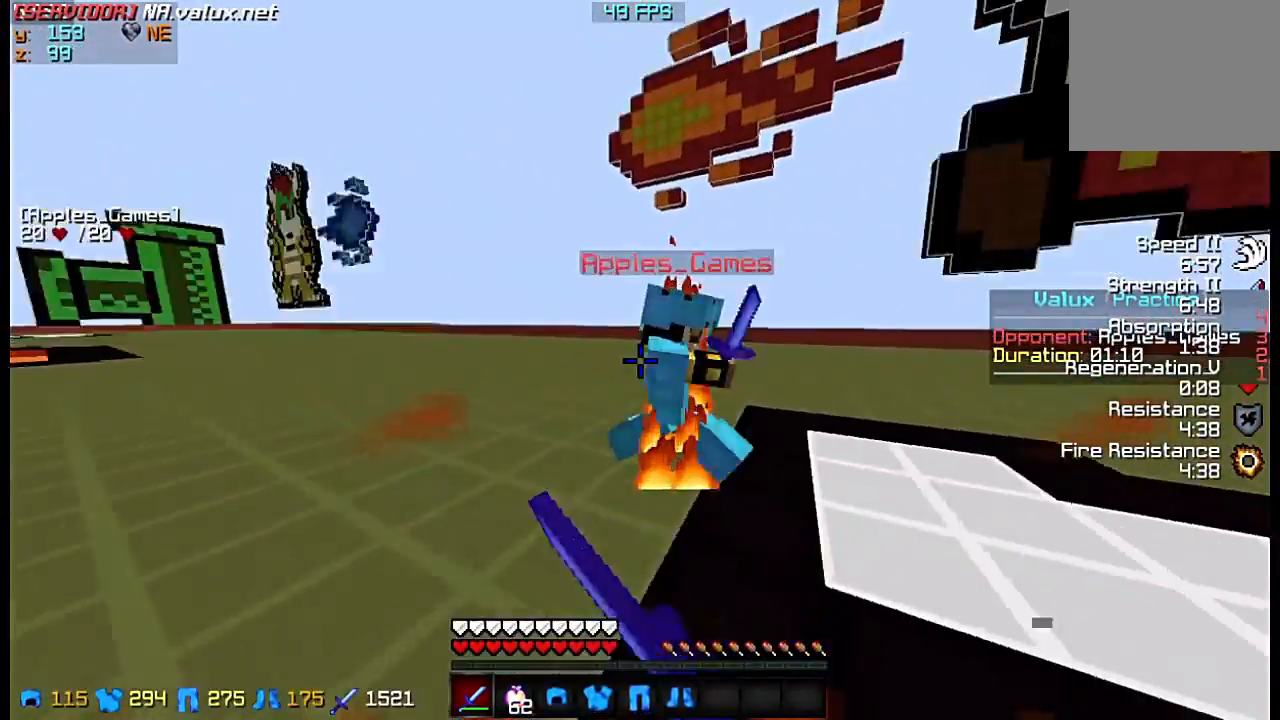
{"keys": ["d"], "events": [[67, "a", "up"], [133, "w", "up"], [217, "d", "down"]]}
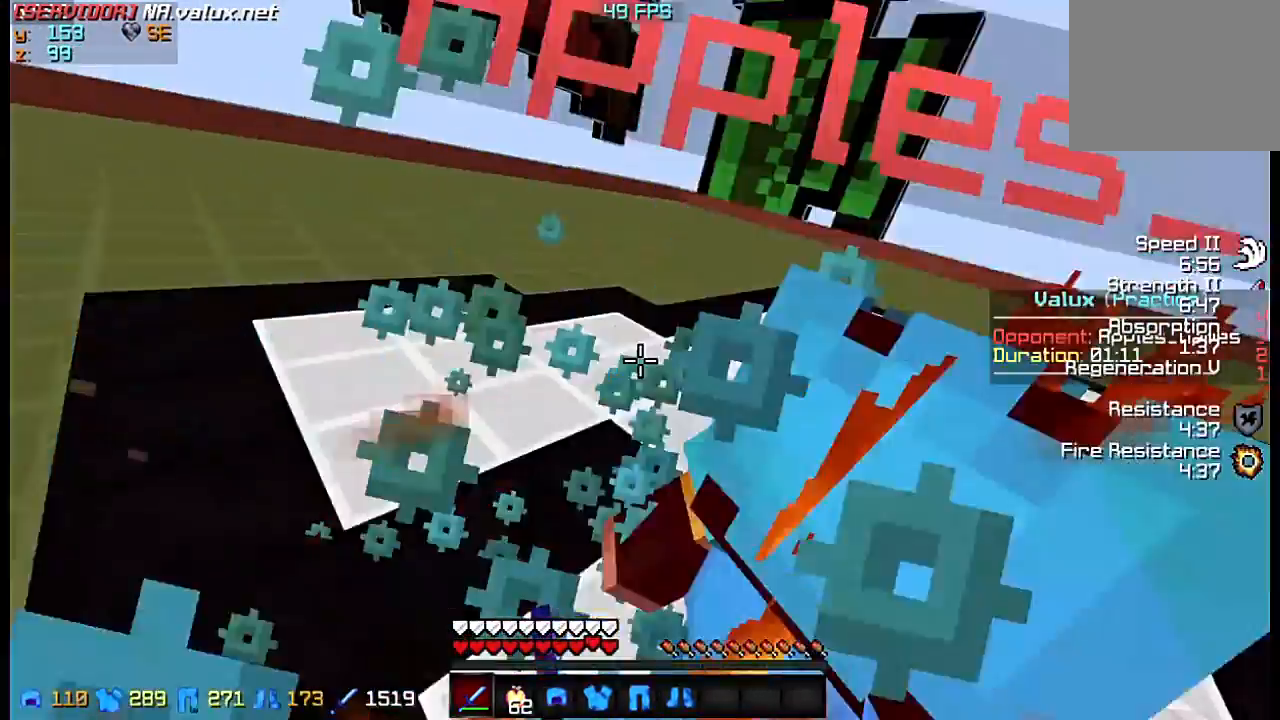
{"keys": ["d", "w"], "events": [[133, "w", "down"]]}
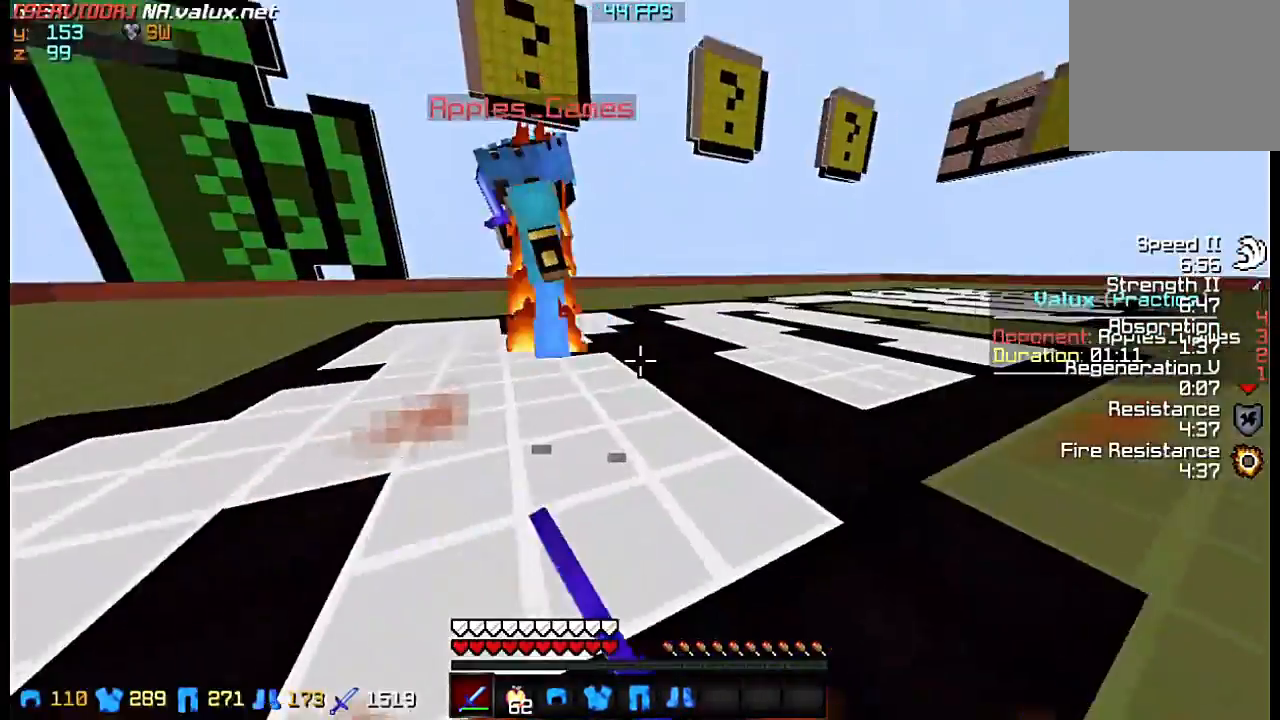
{"keys": ["d", "w"], "events": []}
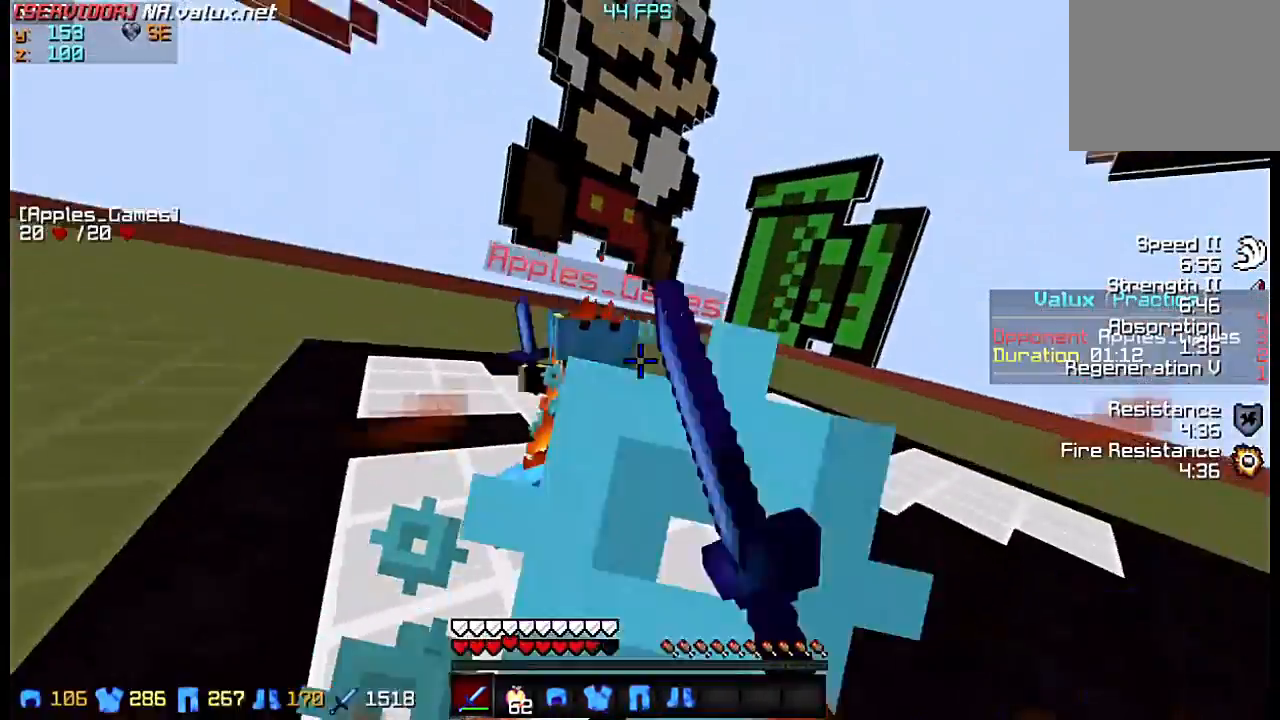
{"keys": ["d", "w"], "events": []}
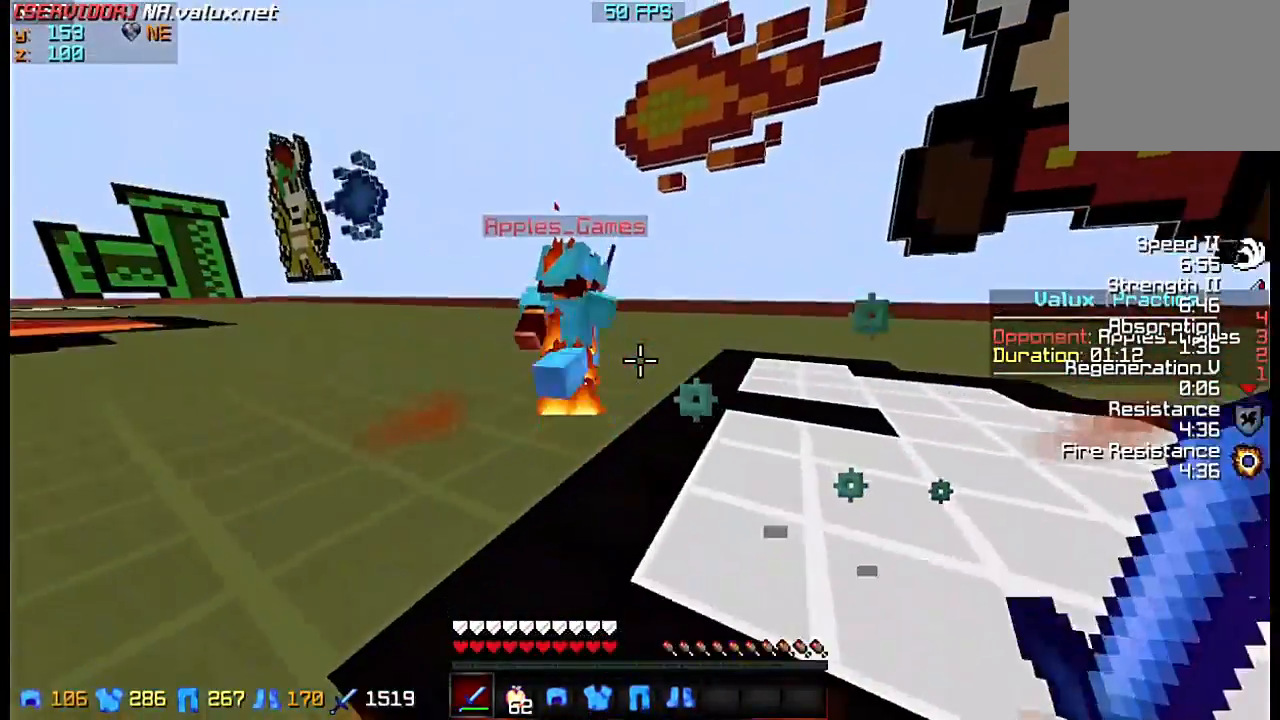
{"keys": ["d", "w"], "events": []}
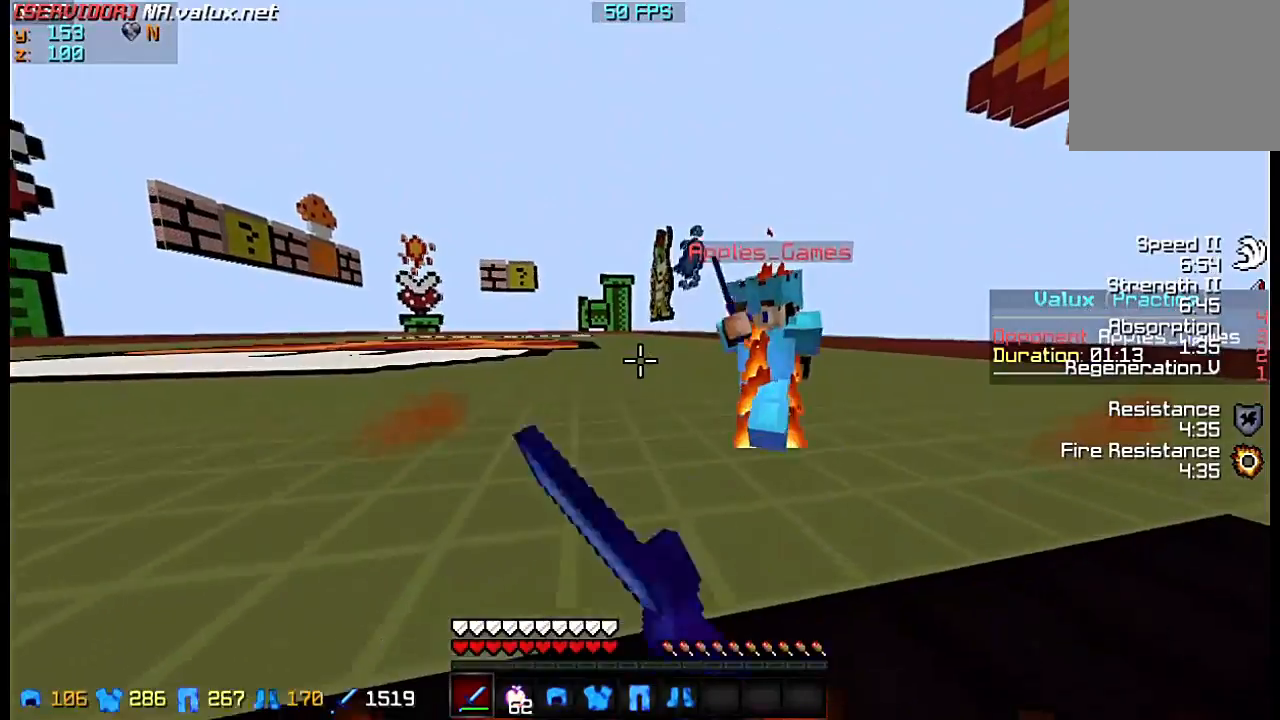
{"keys": ["a"], "events": [[400, "d", "up"], [400, "w", "up"], [467, "a", "down"]]}
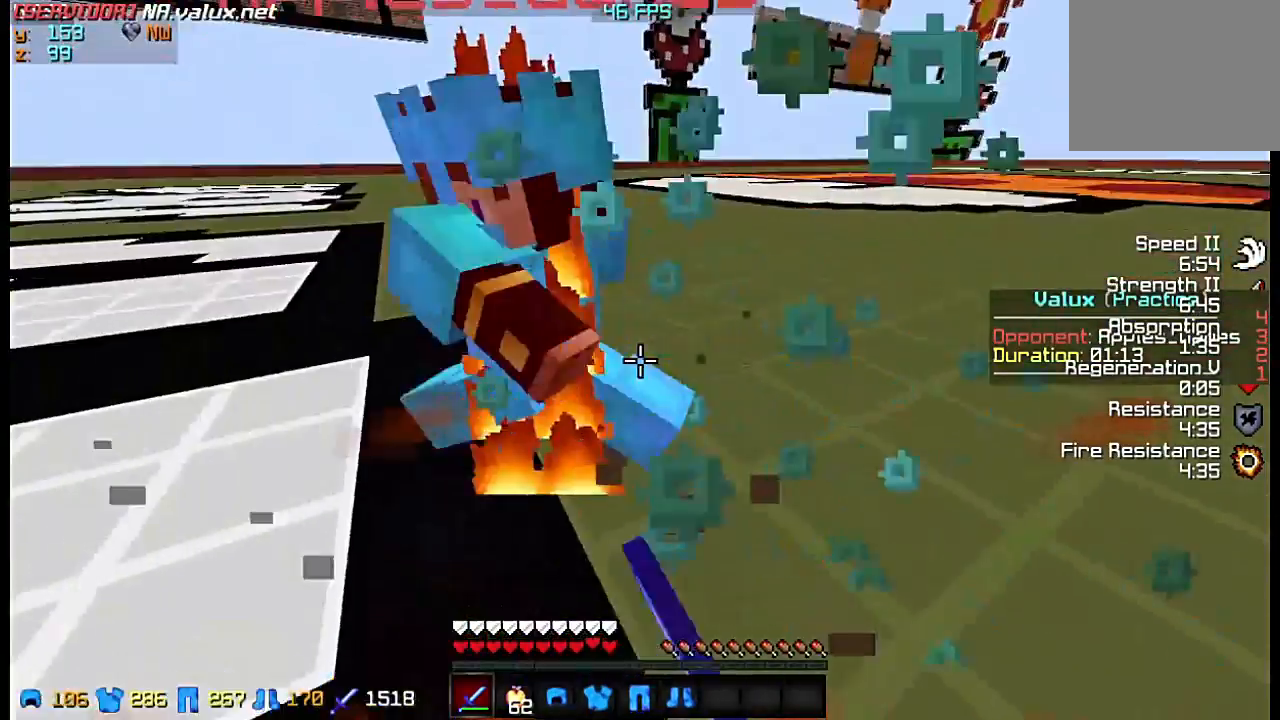
{"keys": ["w"], "events": [[233, "a", "up"], [300, "w", "down"]]}
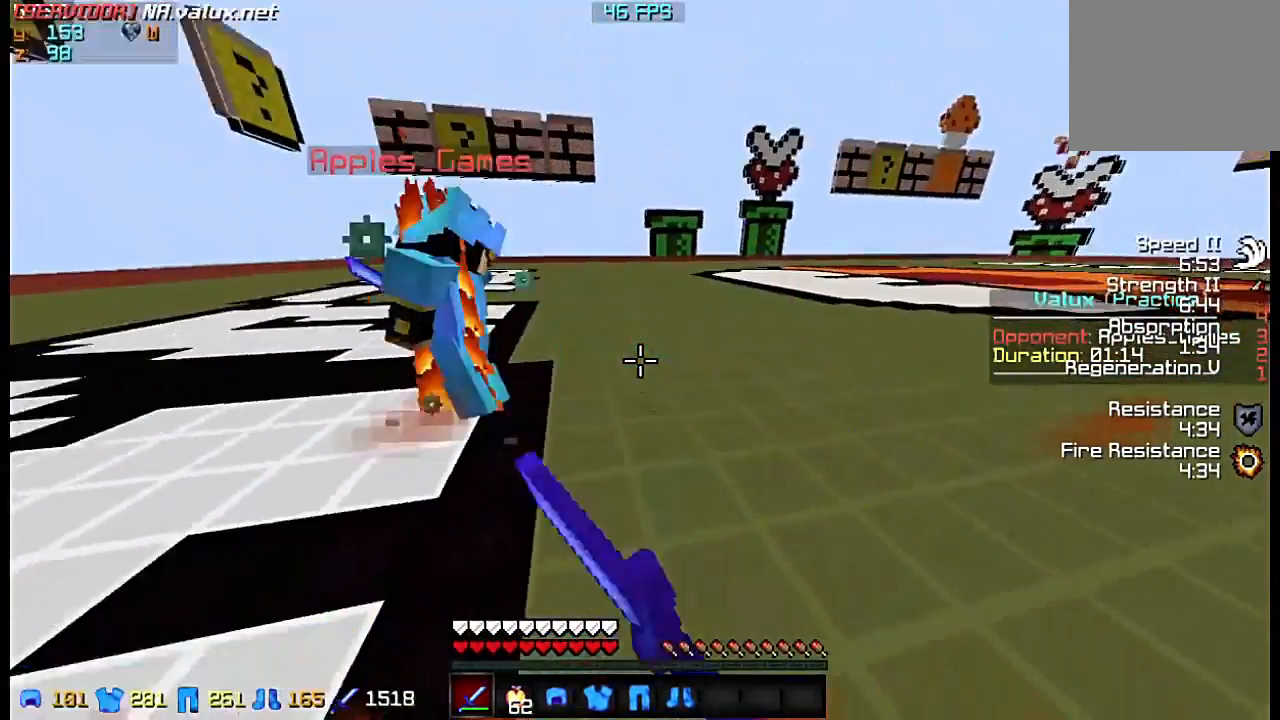
{"keys": ["a", "w"], "events": [[33, "a", "down"]]}
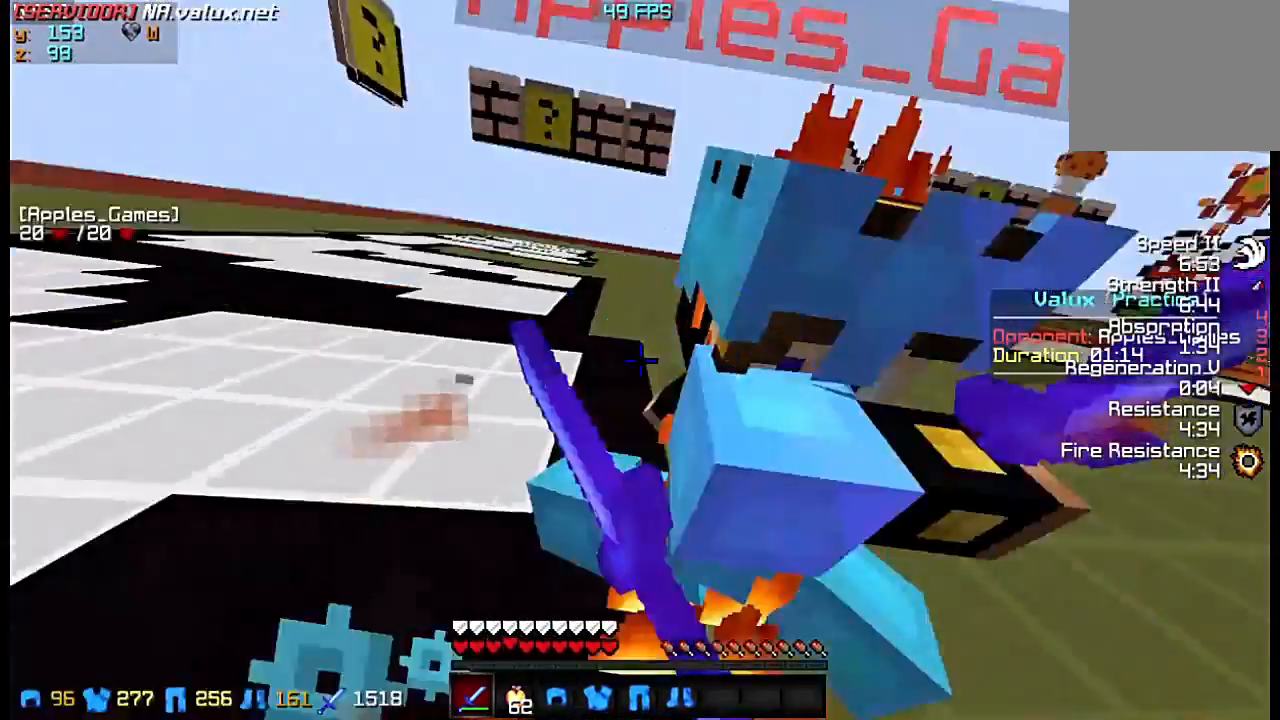
{"keys": ["a"], "events": [[167, "w", "up"]]}
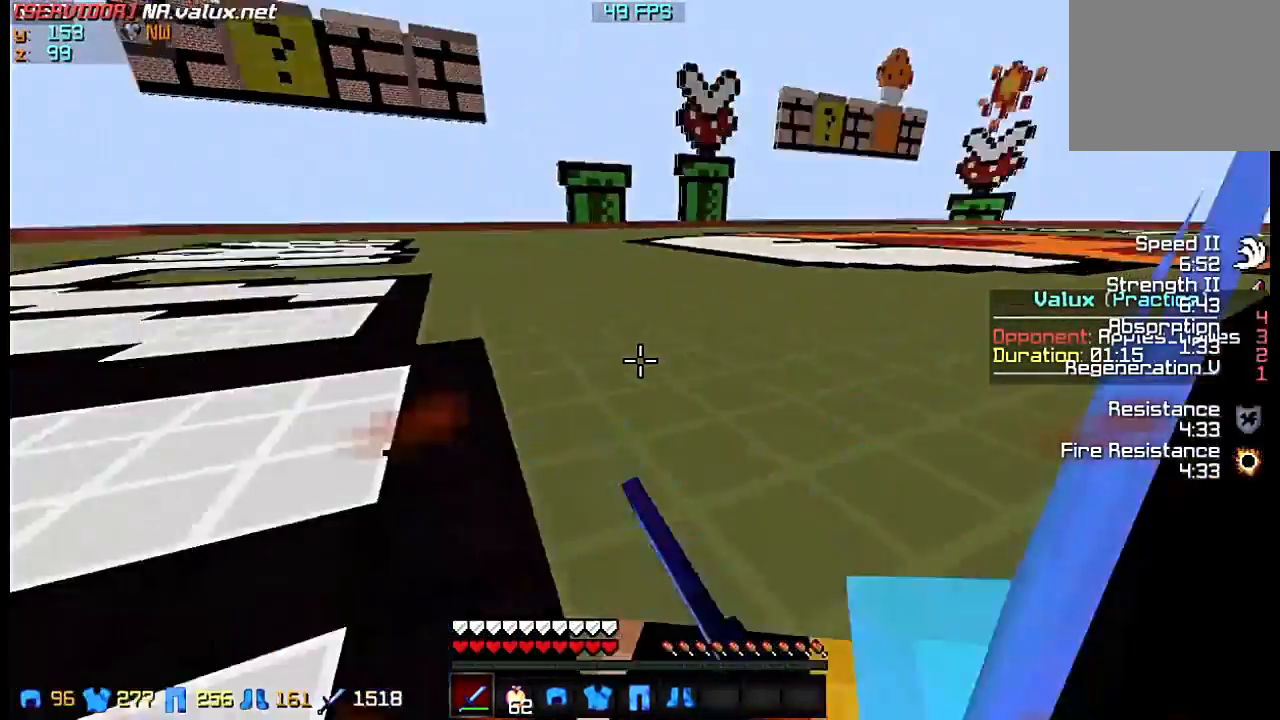
{"keys": ["a", "w"], "events": [[67, "w", "down"]]}
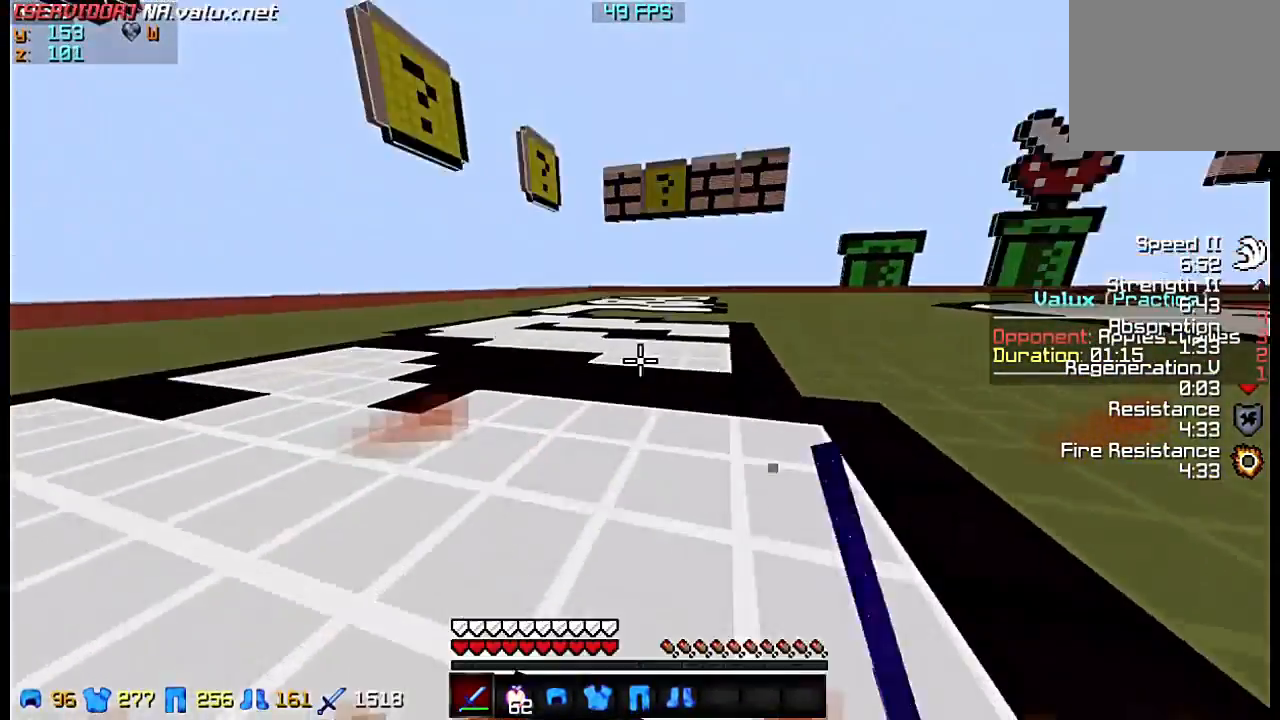
{"keys": ["w"], "events": [[67, "a", "up"]]}
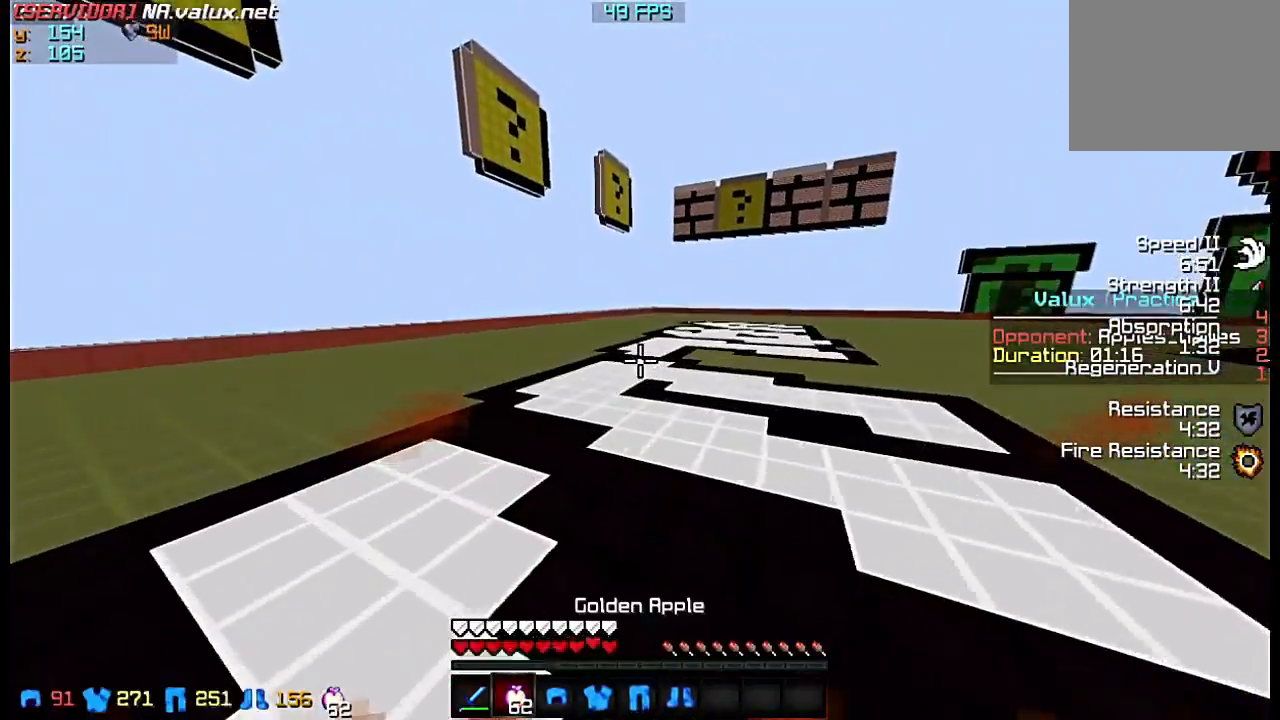
{"keys": ["w"], "events": []}
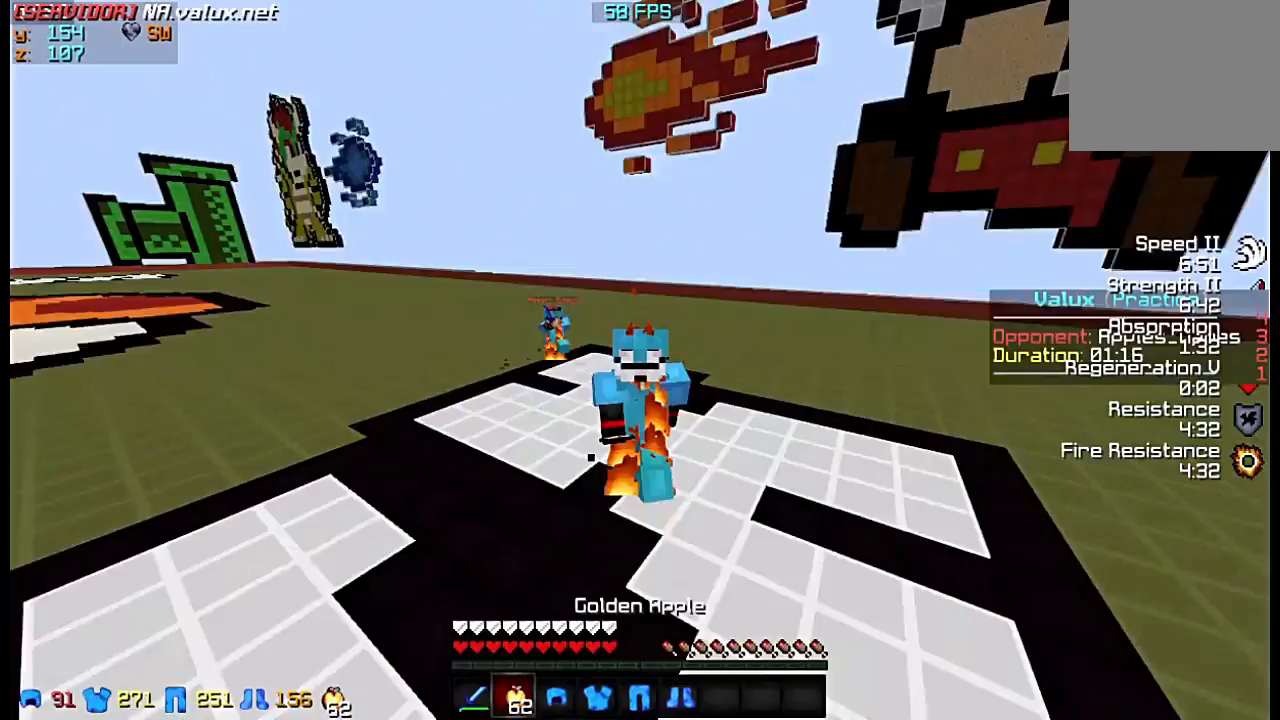
{"keys": ["w"], "events": []}
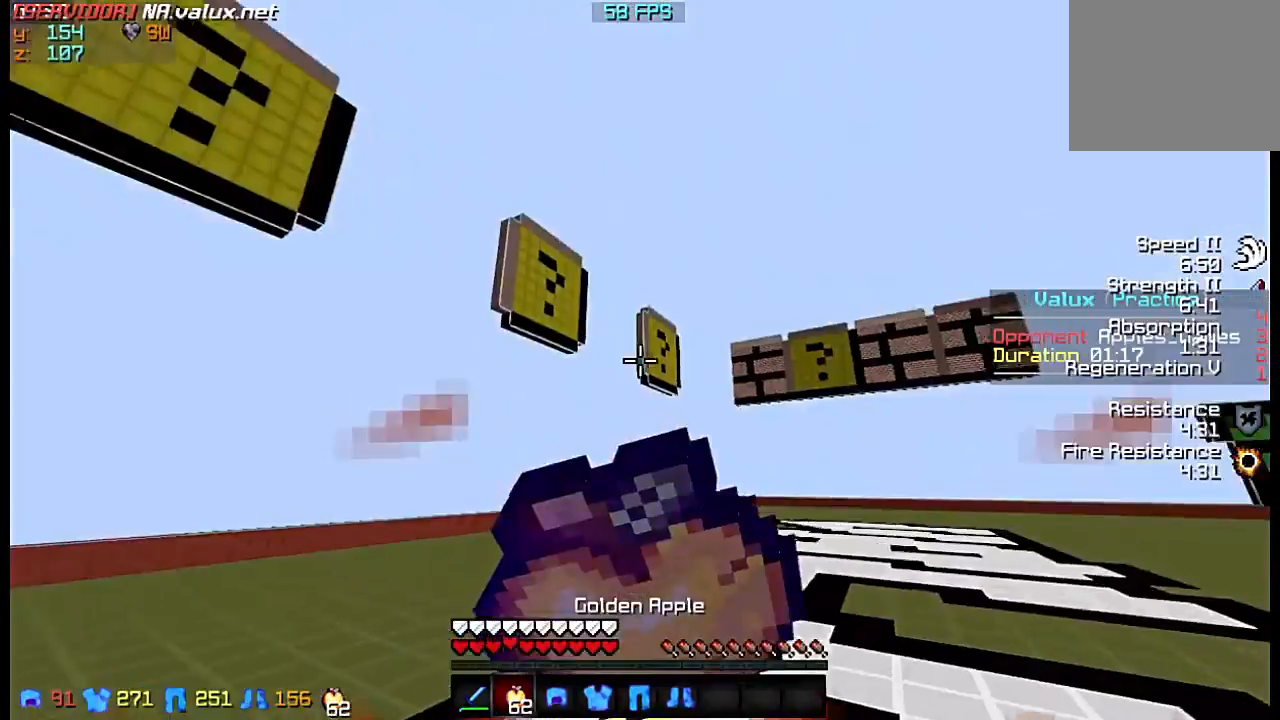
{"keys": ["w"], "events": []}
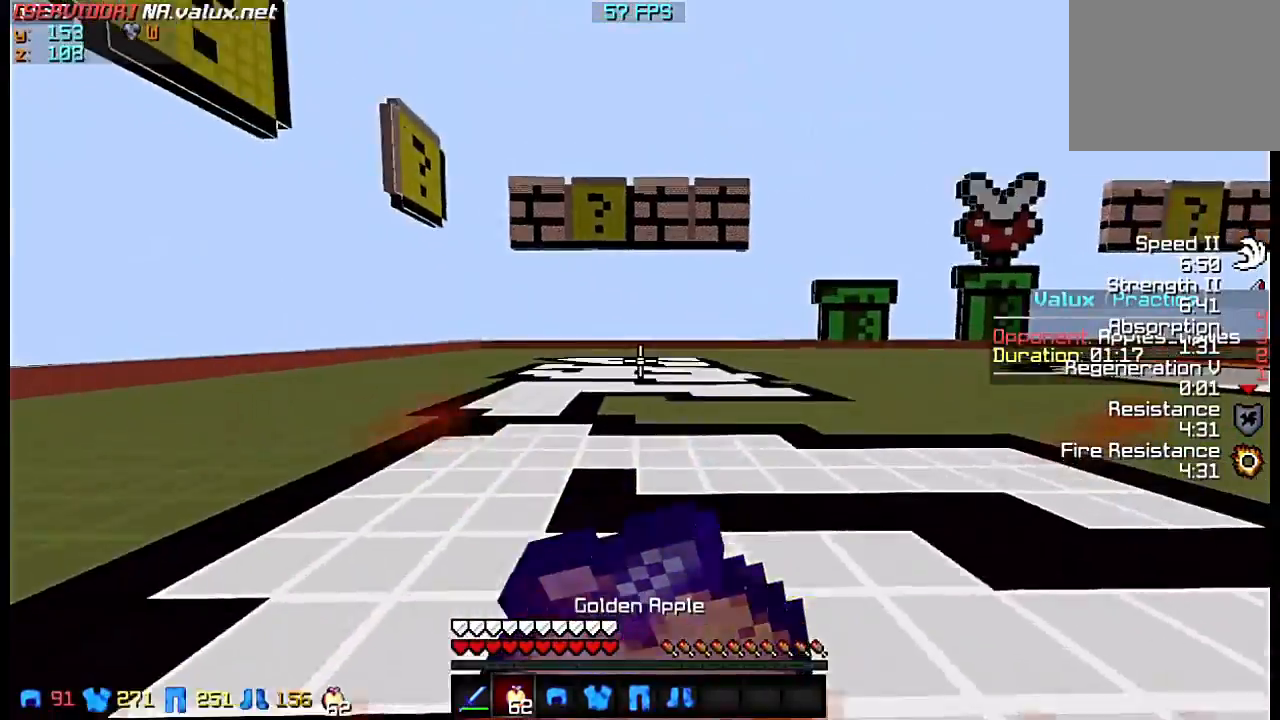
{"keys": ["w"], "events": []}
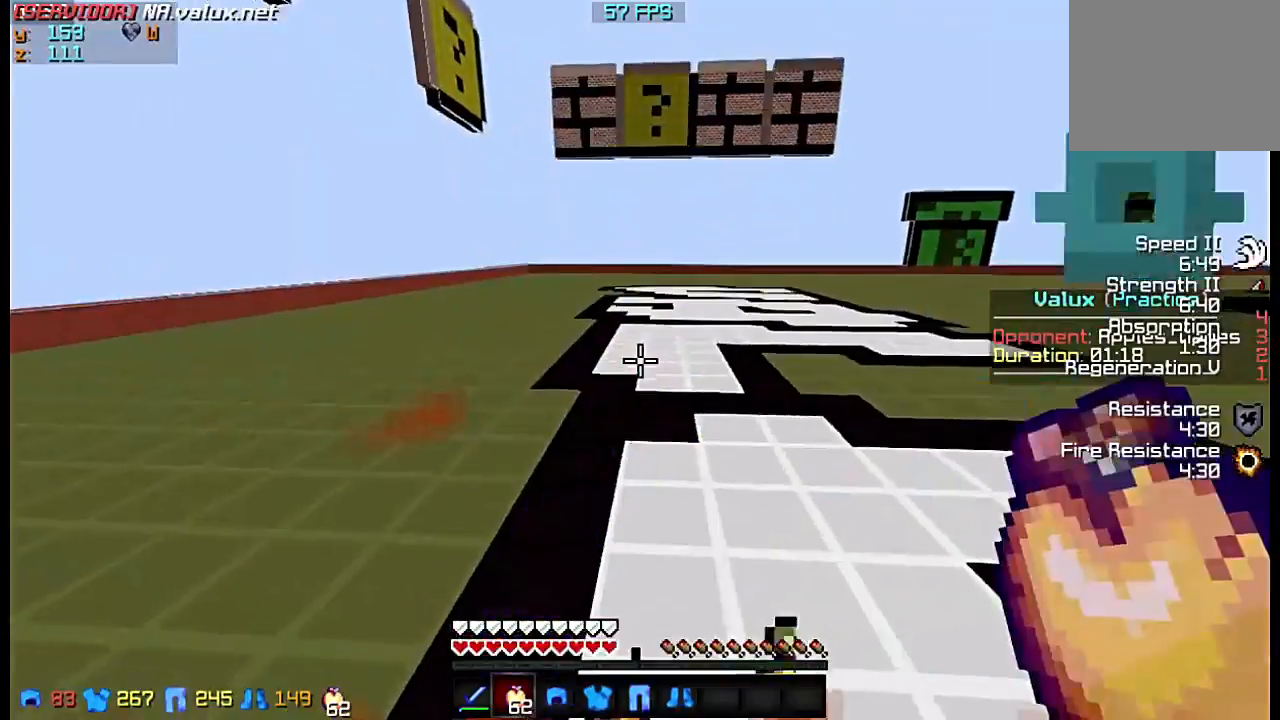
{"keys": ["w"], "events": []}
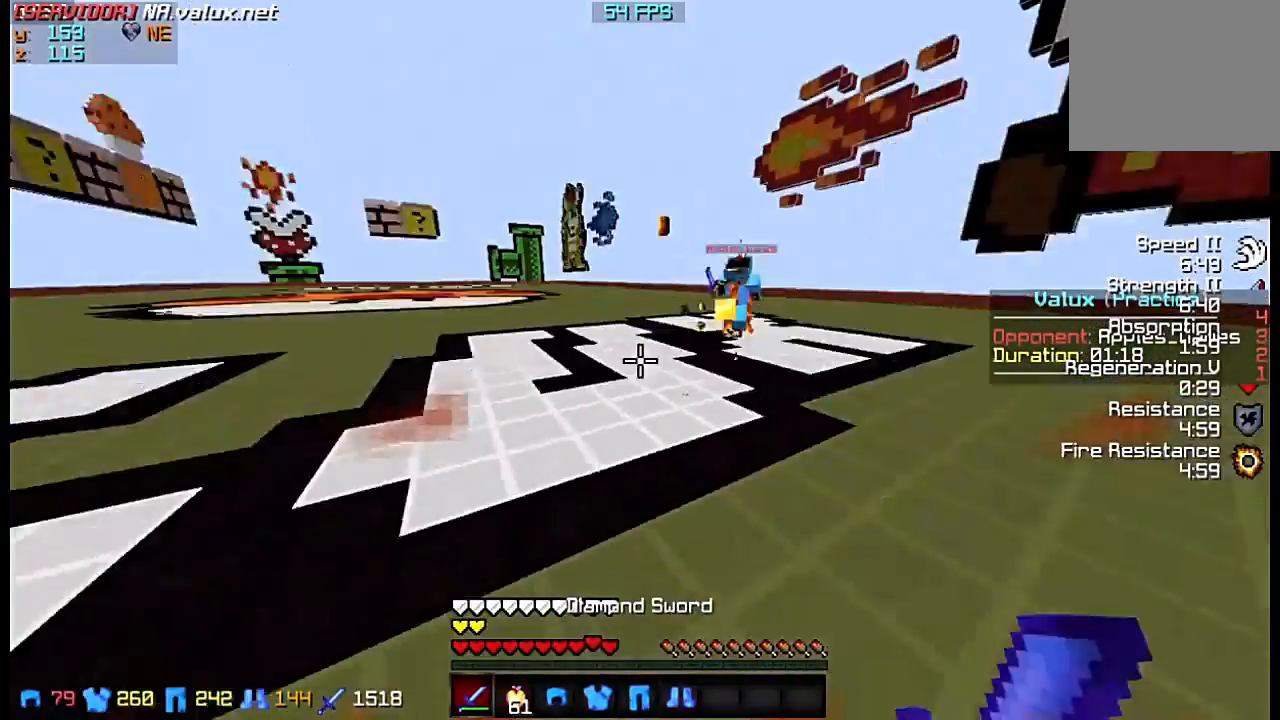
{"keys": ["w"], "events": []}
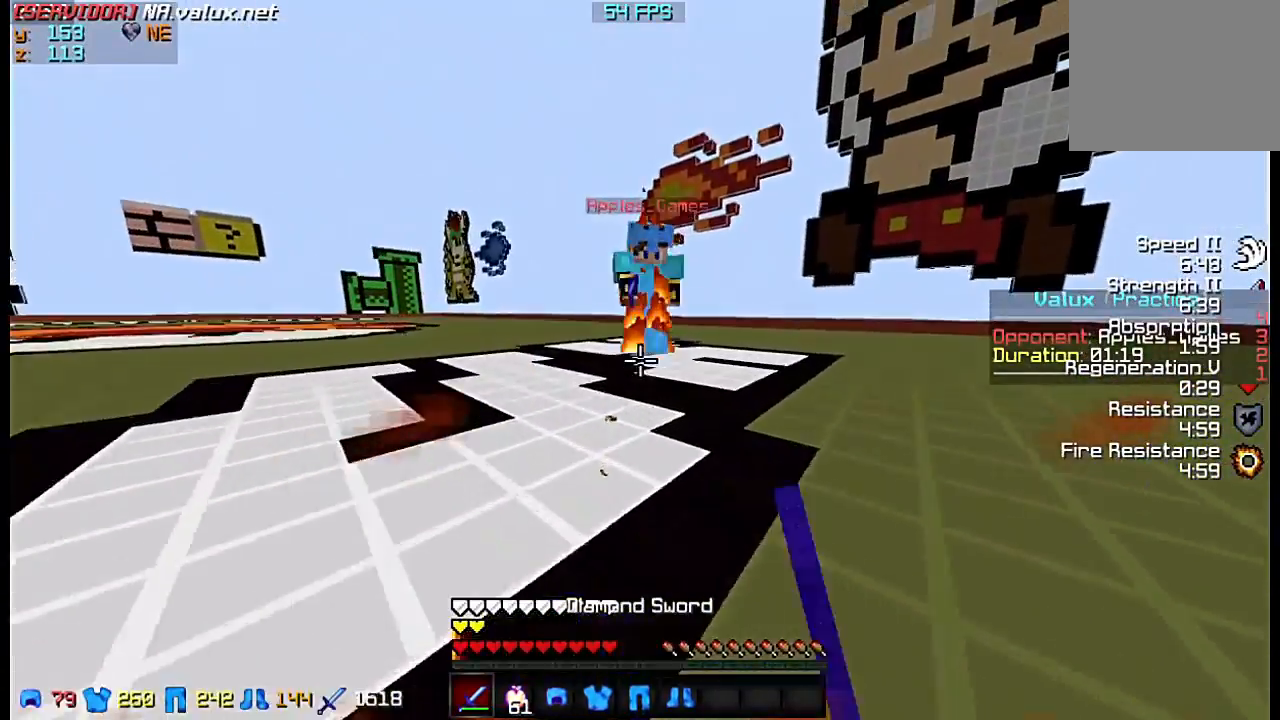
{"keys": ["s"], "events": [[267, "s", "down"], [267, "w", "up"]]}
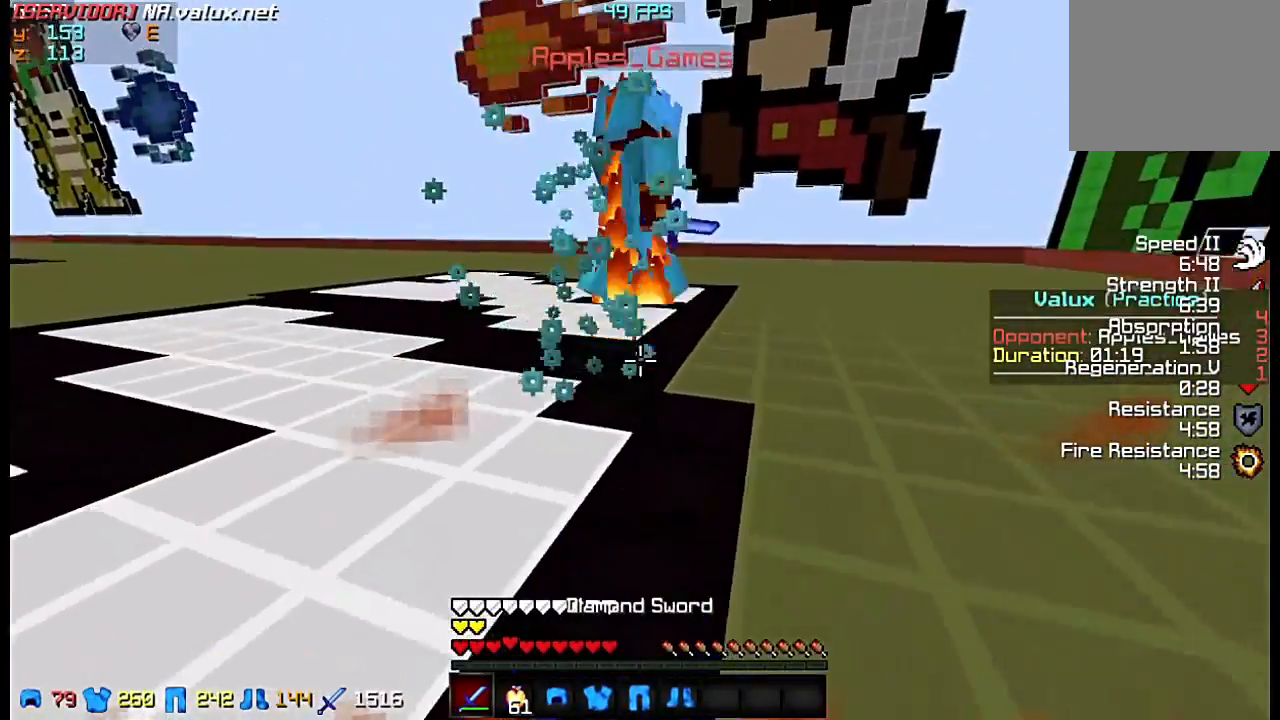
{"keys": ["w"], "events": [[167, "s", "up"], [233, "w", "down"]]}
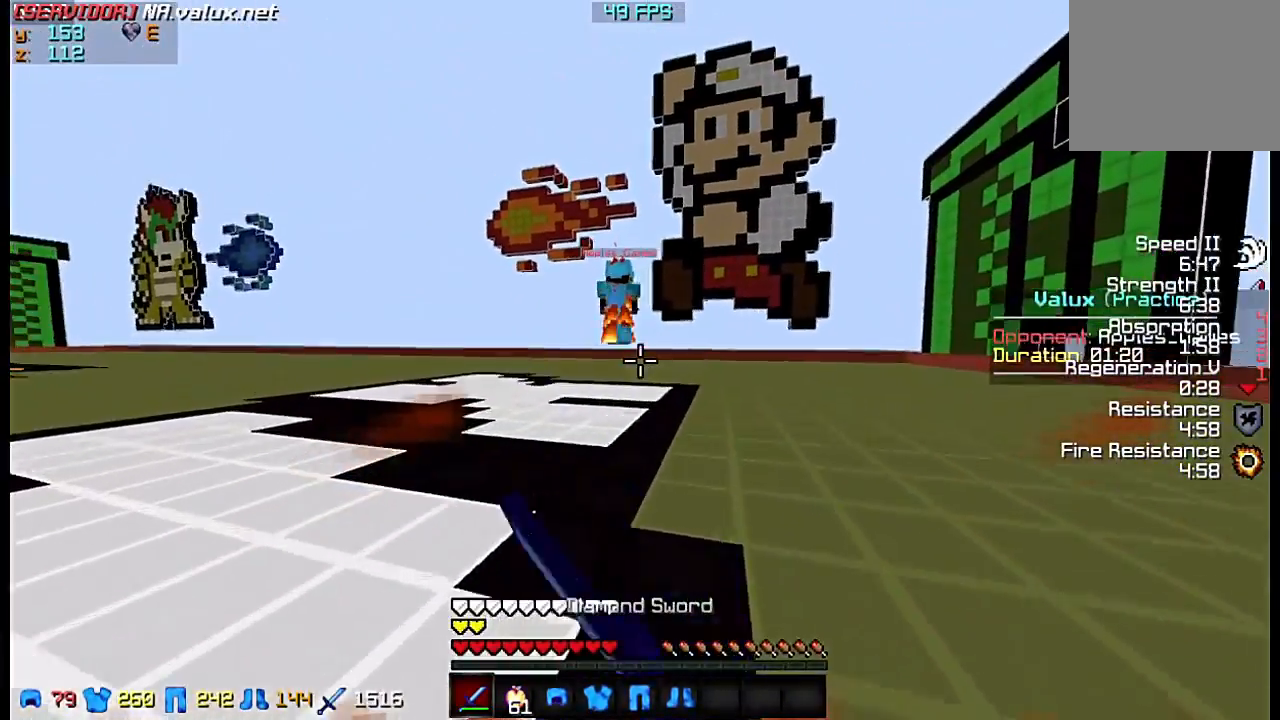
{"keys": ["w"], "events": []}
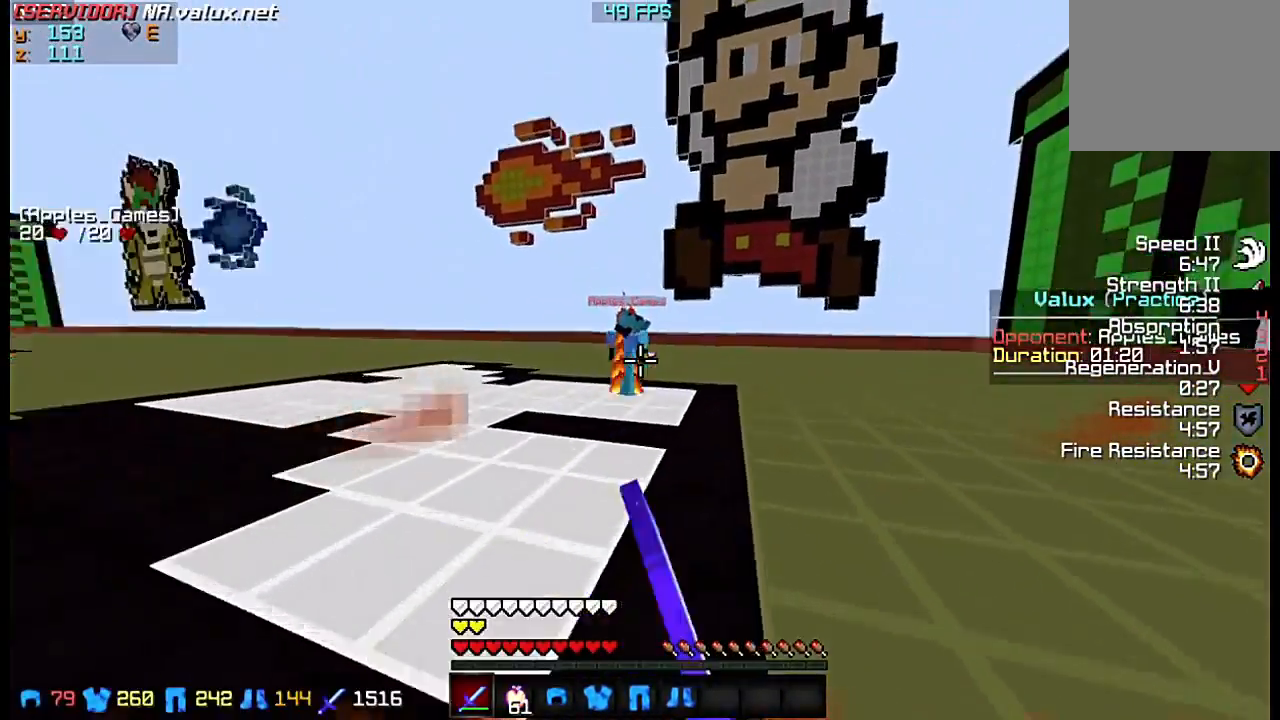
{"keys": ["w"], "events": []}
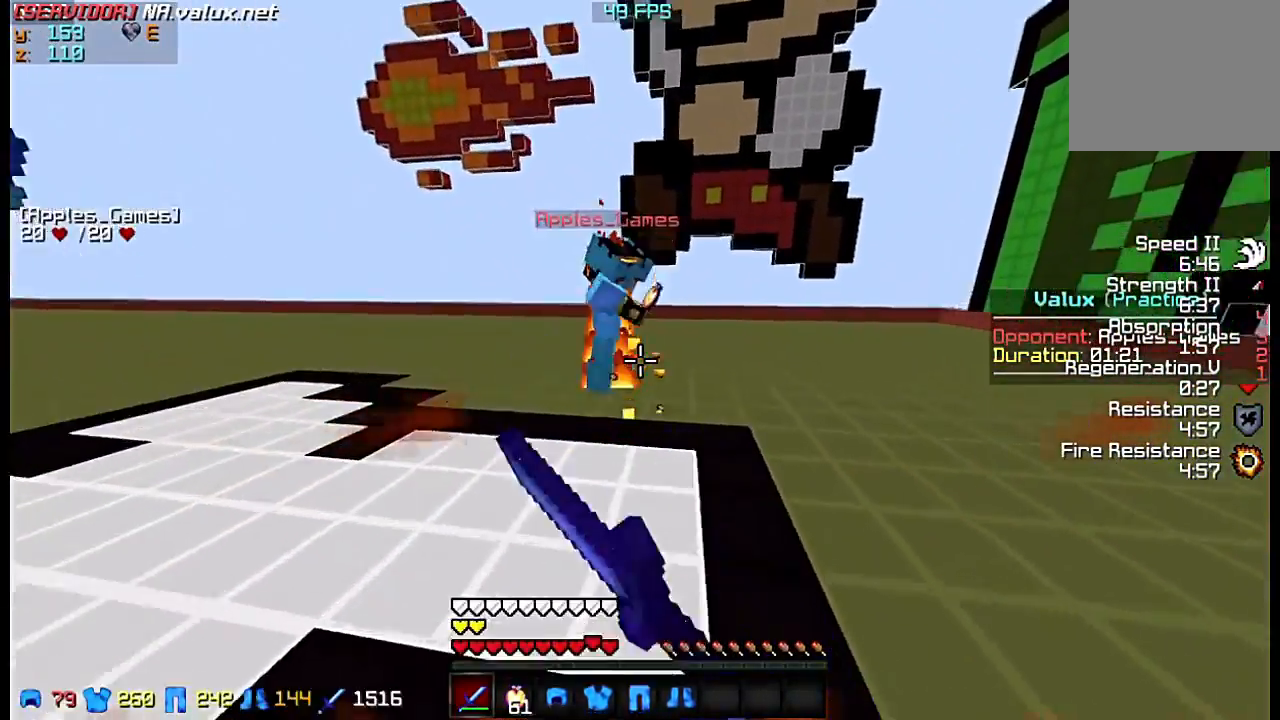
{"keys": ["w"], "events": []}
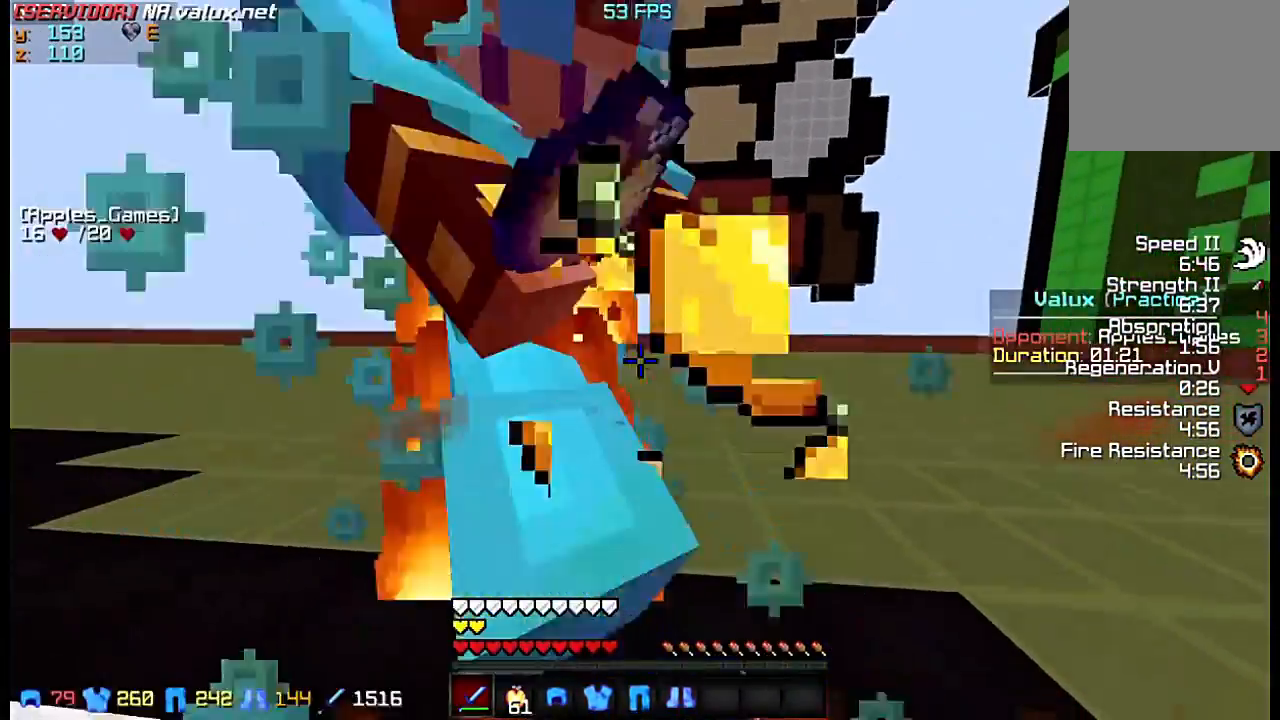
{"keys": ["w"], "events": [[167, "w", "up"], [217, "s", "down"], [350, "w", "down"], [400, "s", "up"]]}
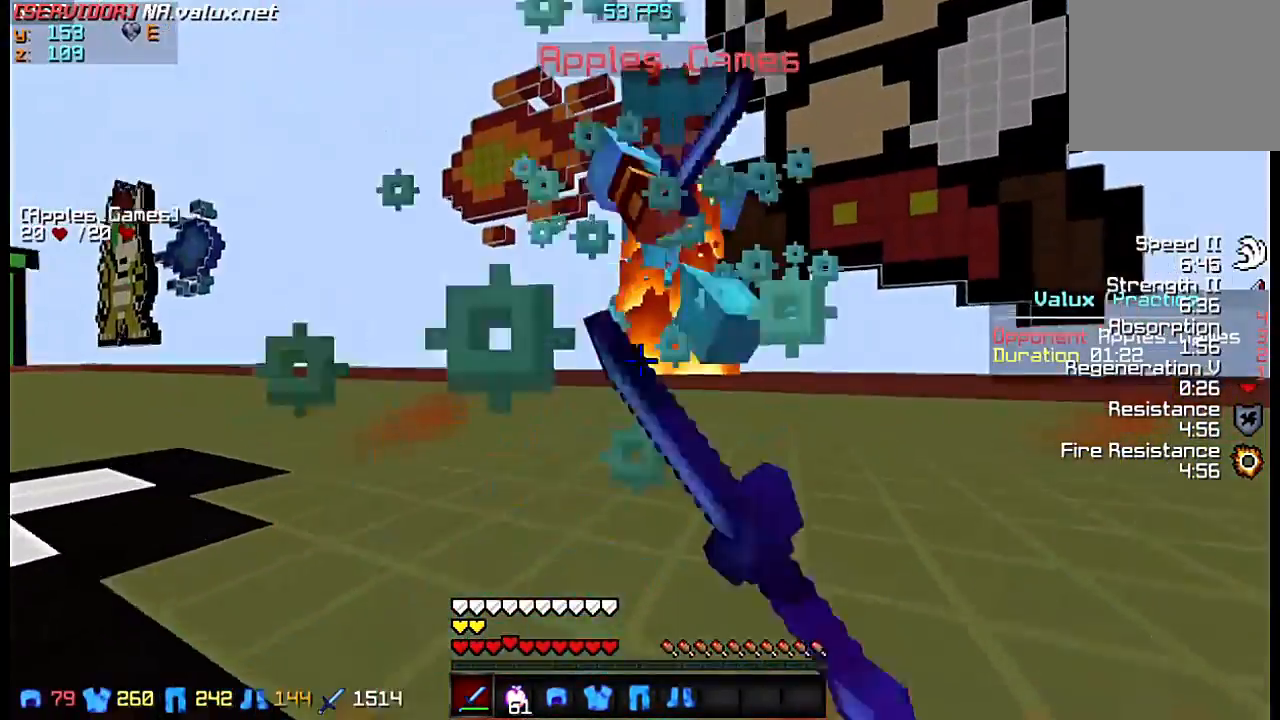
{"keys": ["a", "w"], "events": [[383, "a", "down"]]}
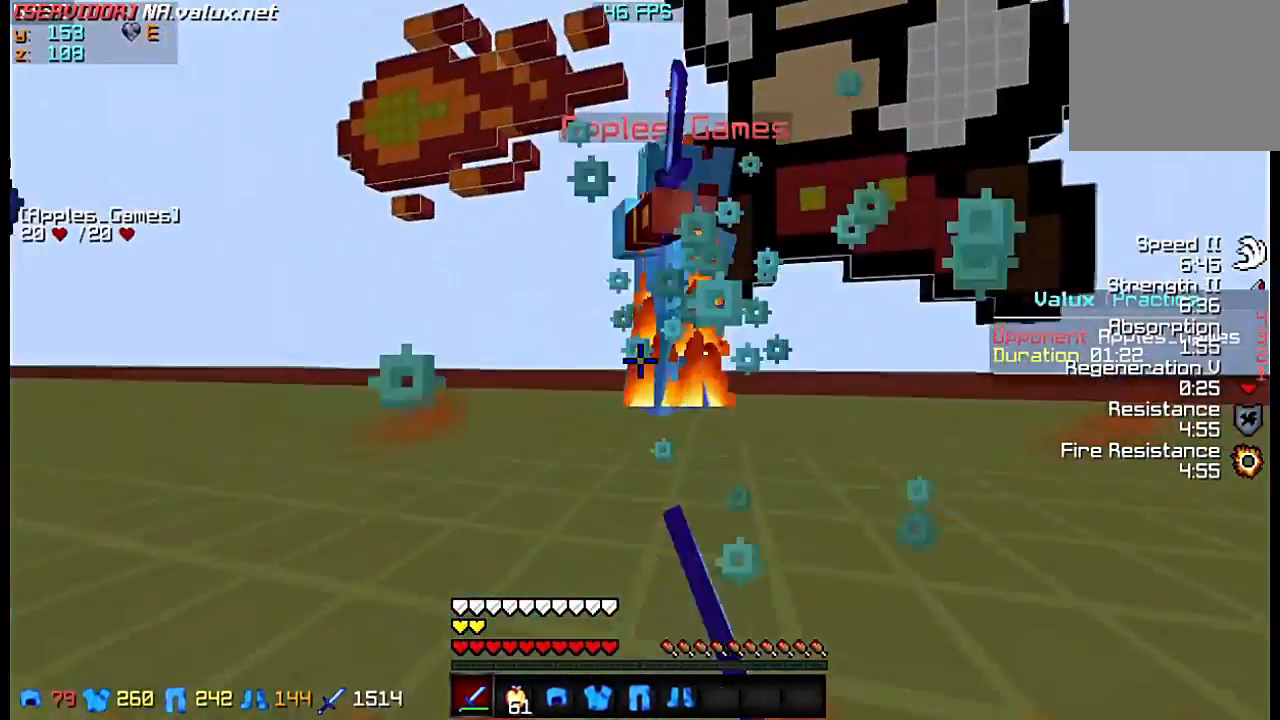
{"keys": ["a", "w"], "events": [[283, "w", "up"], [350, "w", "down"]]}